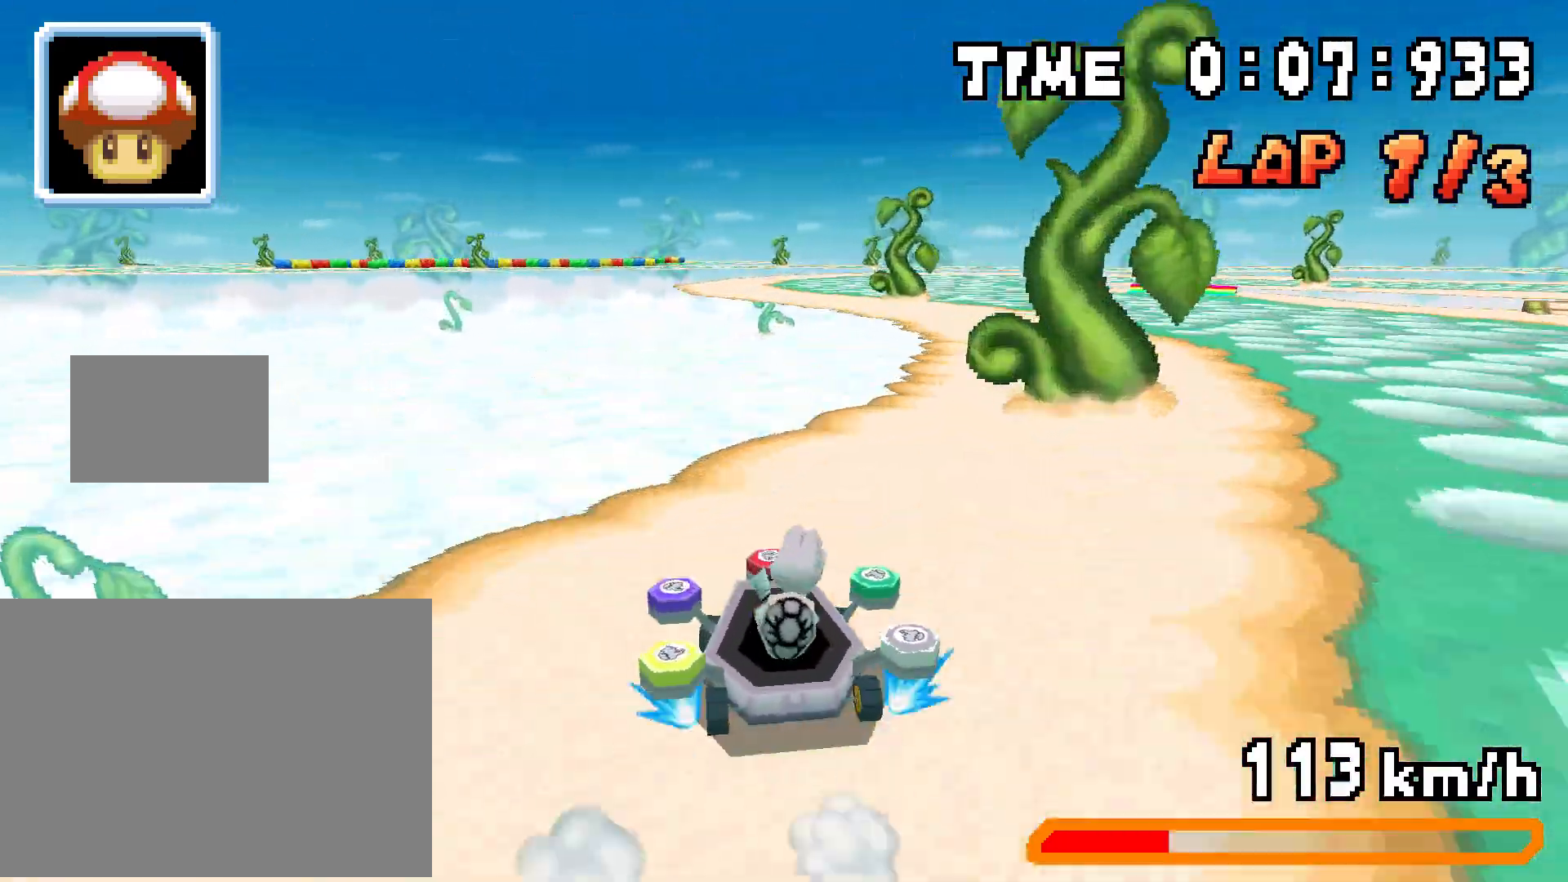
Gameplay with a controller (Nintendo layout); each line is a JSON object with the inputs held at the frame after it. "events" lists button and stick changes between this image and that frame as [ms after this image, input, new state], when the widget could be followed in between. Not read: A DPAD_DOWN DPAD_LEFT L3 R3.
{"buttons": ["R1"], "events": [[167, "DPAD_RIGHT", "down"], [367, "DPAD_RIGHT", "up"]]}
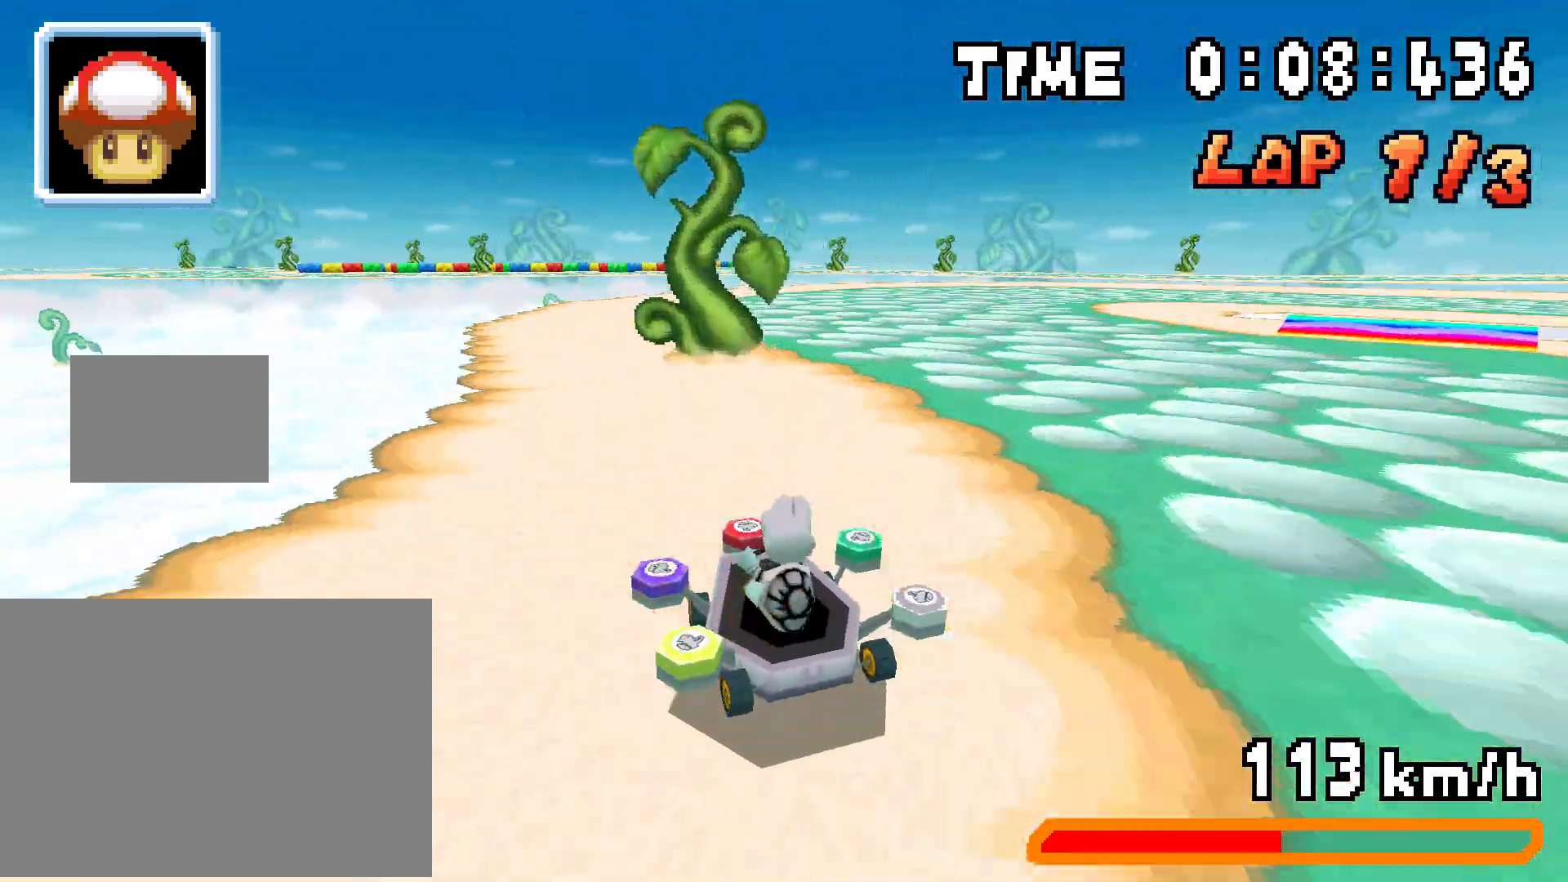
{"buttons": ["R1", "DPAD_RIGHT"], "events": [[101, "DPAD_RIGHT", "down"], [167, "DPAD_RIGHT", "up"], [367, "DPAD_RIGHT", "down"]]}
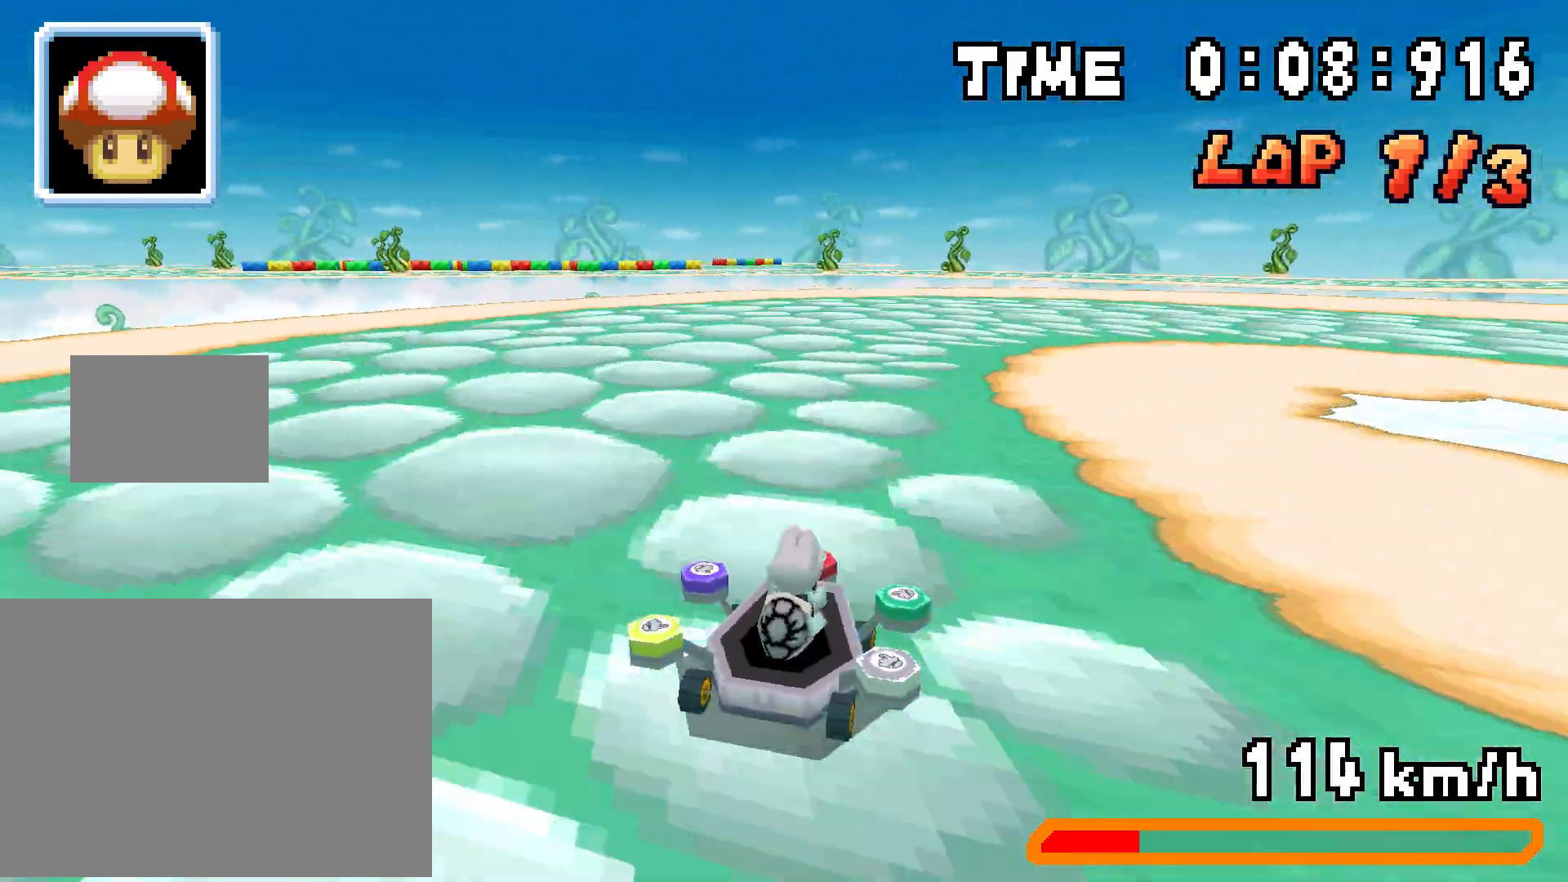
{"buttons": ["R1"], "events": [[33, "DPAD_RIGHT", "up"], [200, "DPAD_RIGHT", "down"], [267, "DPAD_RIGHT", "up"]]}
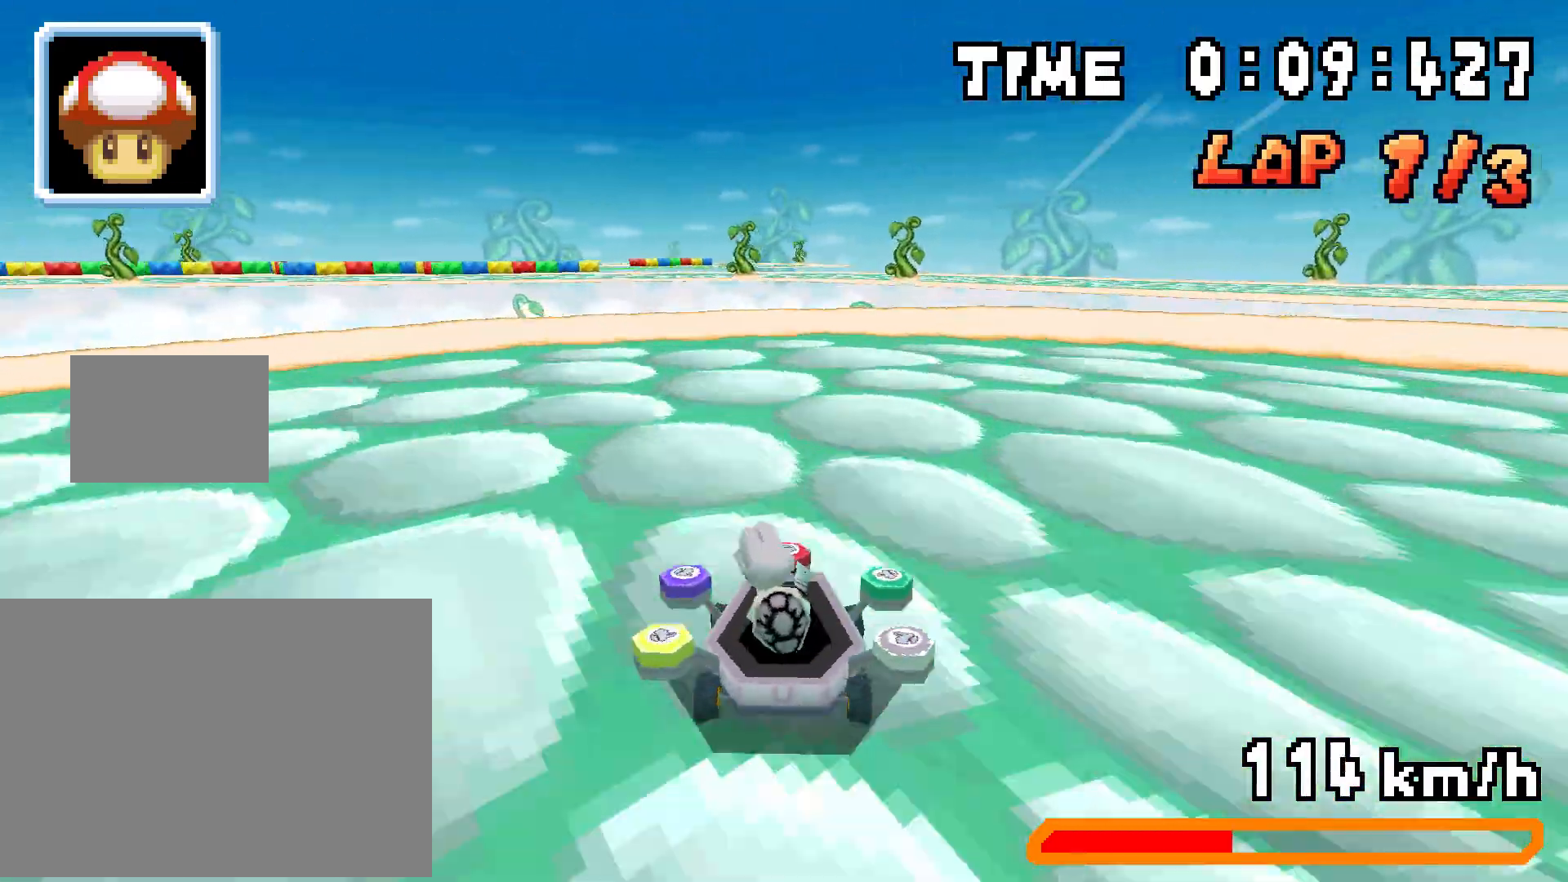
{"buttons": ["R1", "DPAD_RIGHT"], "events": [[34, "DPAD_RIGHT", "down"], [234, "DPAD_RIGHT", "up"], [434, "DPAD_RIGHT", "down"]]}
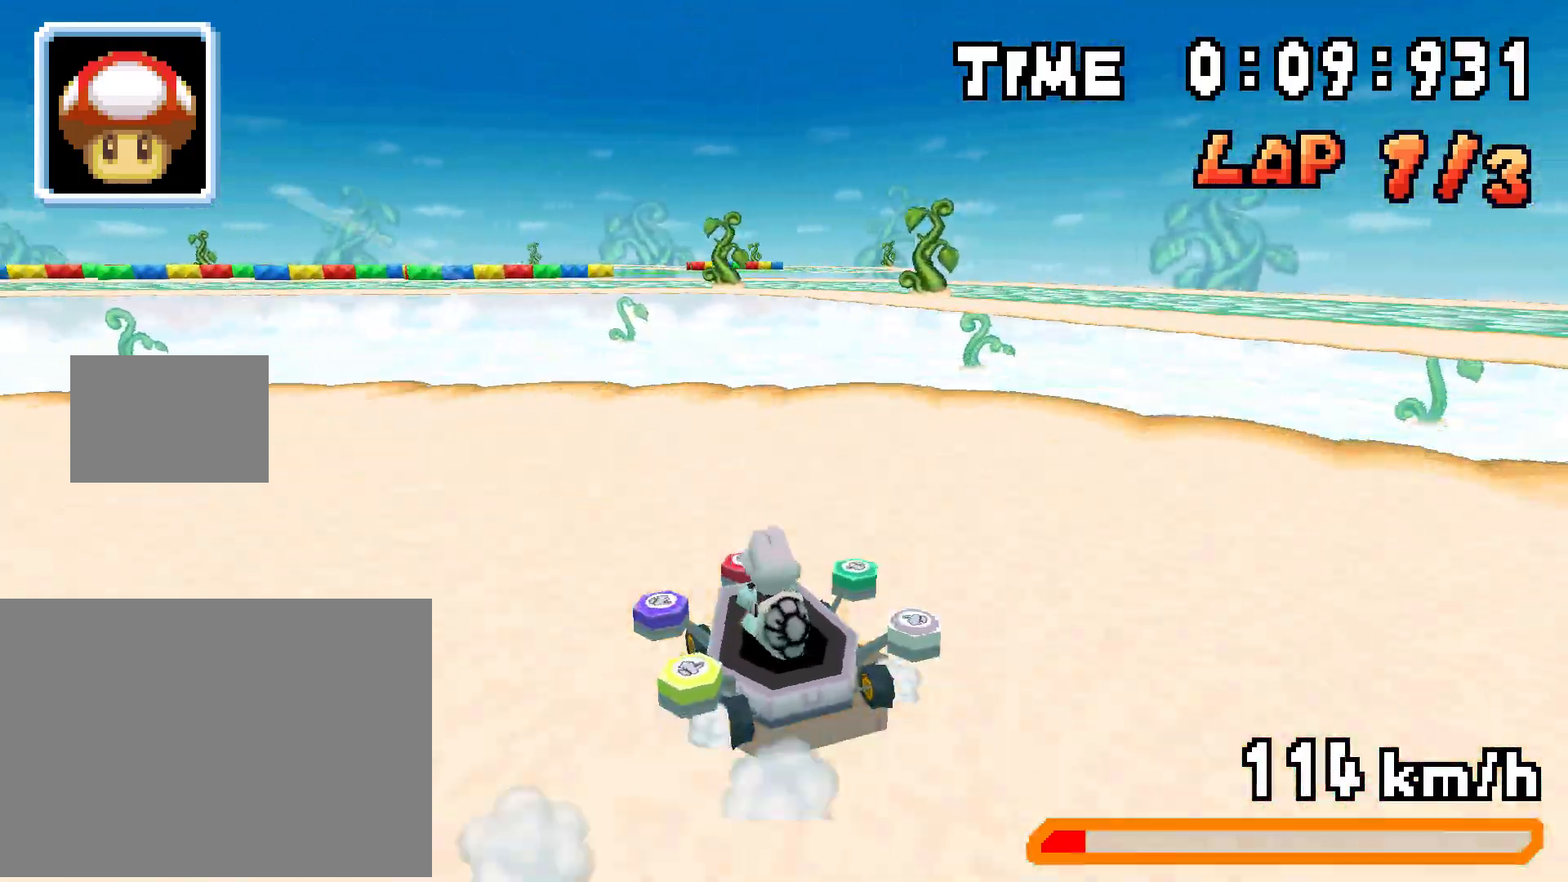
{"buttons": ["R1"], "events": [[133, "DPAD_RIGHT", "up"]]}
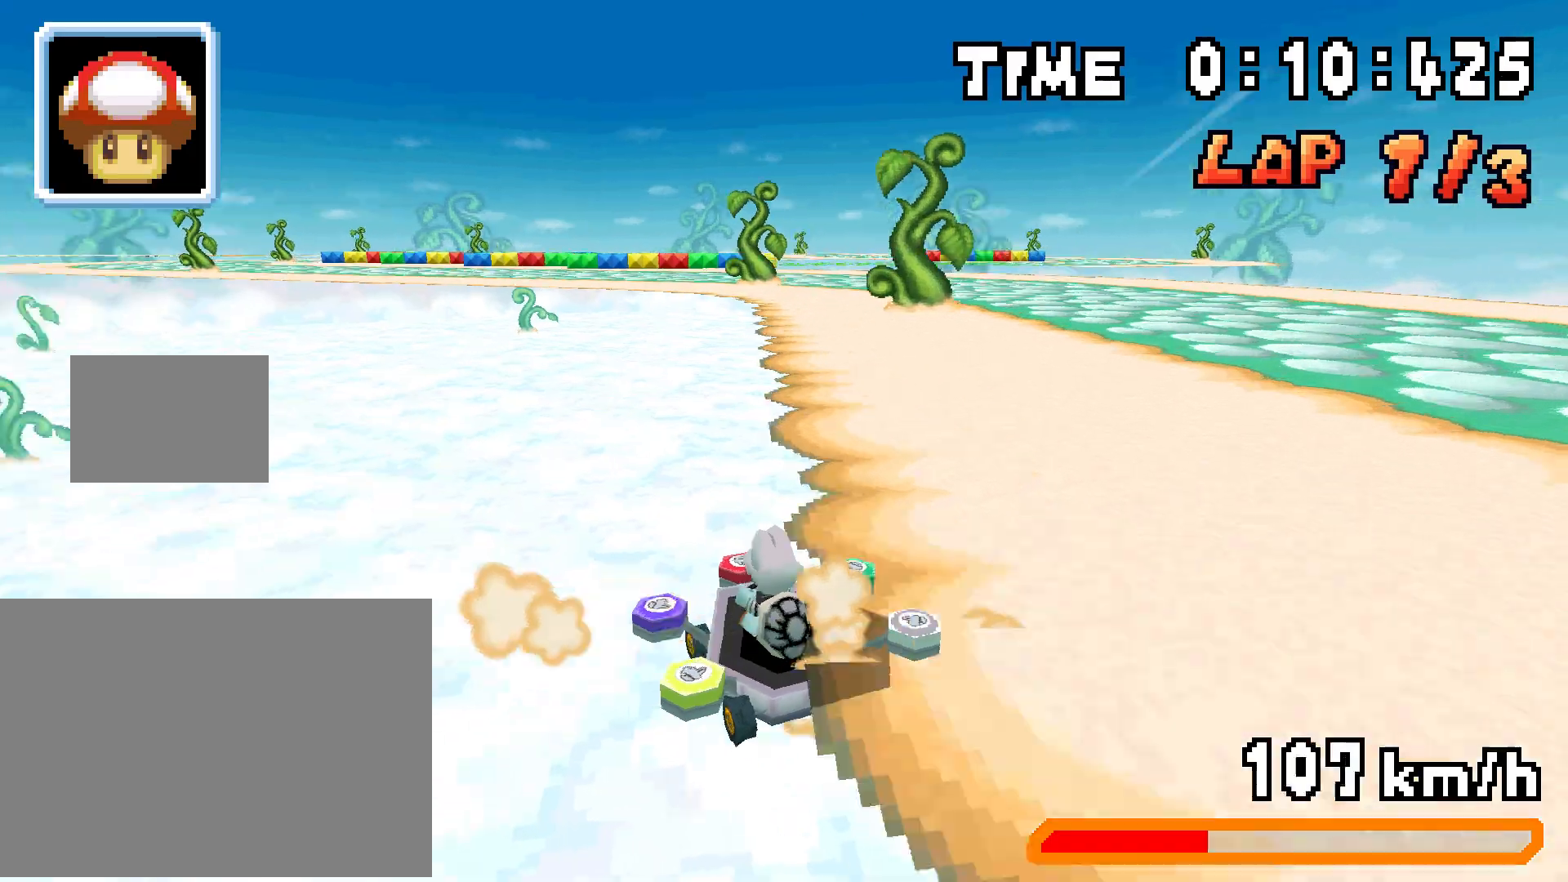
{"buttons": ["R1", "DPAD_RIGHT"], "events": [[34, "DPAD_RIGHT", "down"], [167, "DPAD_RIGHT", "up"], [368, "DPAD_RIGHT", "down"]]}